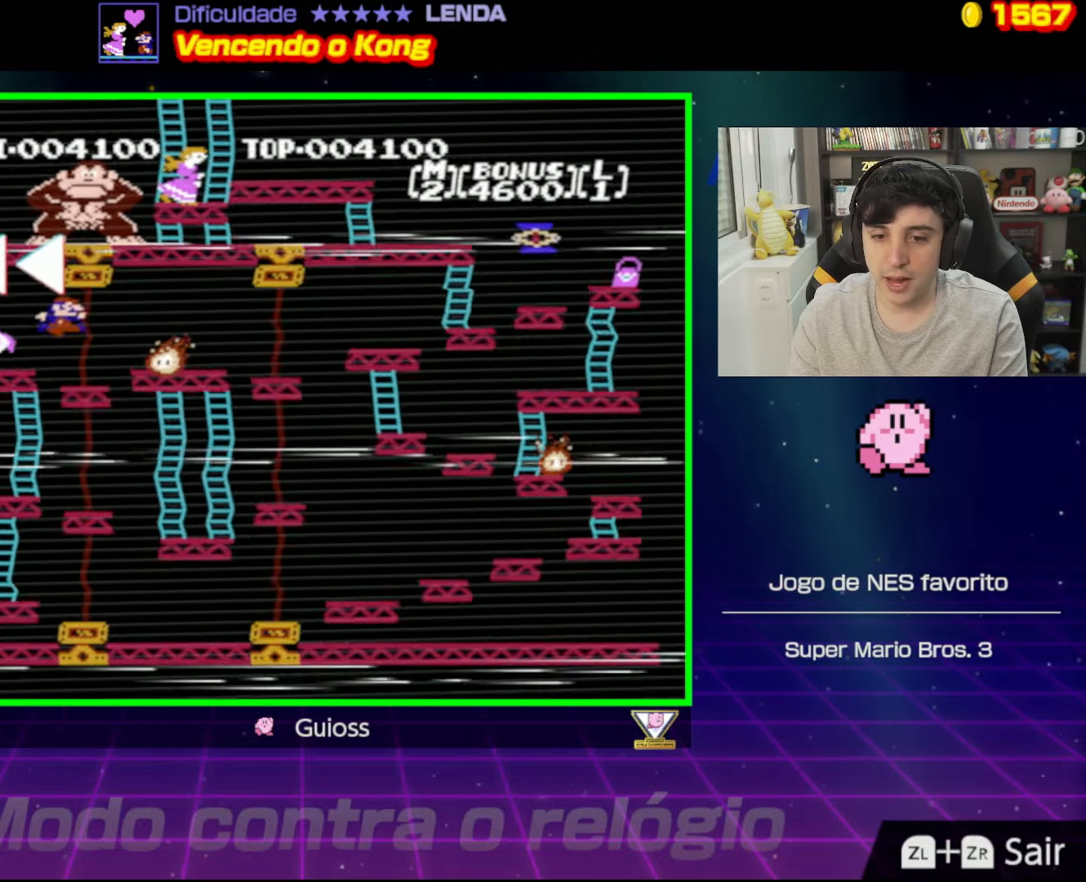
Gameplay with a controller (Nintendo layout); each line is a JSON object with the inputs held at the frame after it. "events" lists button and stick changes between this image and that frame as [ms after this image, input, new state], when the widget could be followed in between. Not read: L3 R3.
{"buttons": [], "events": []}
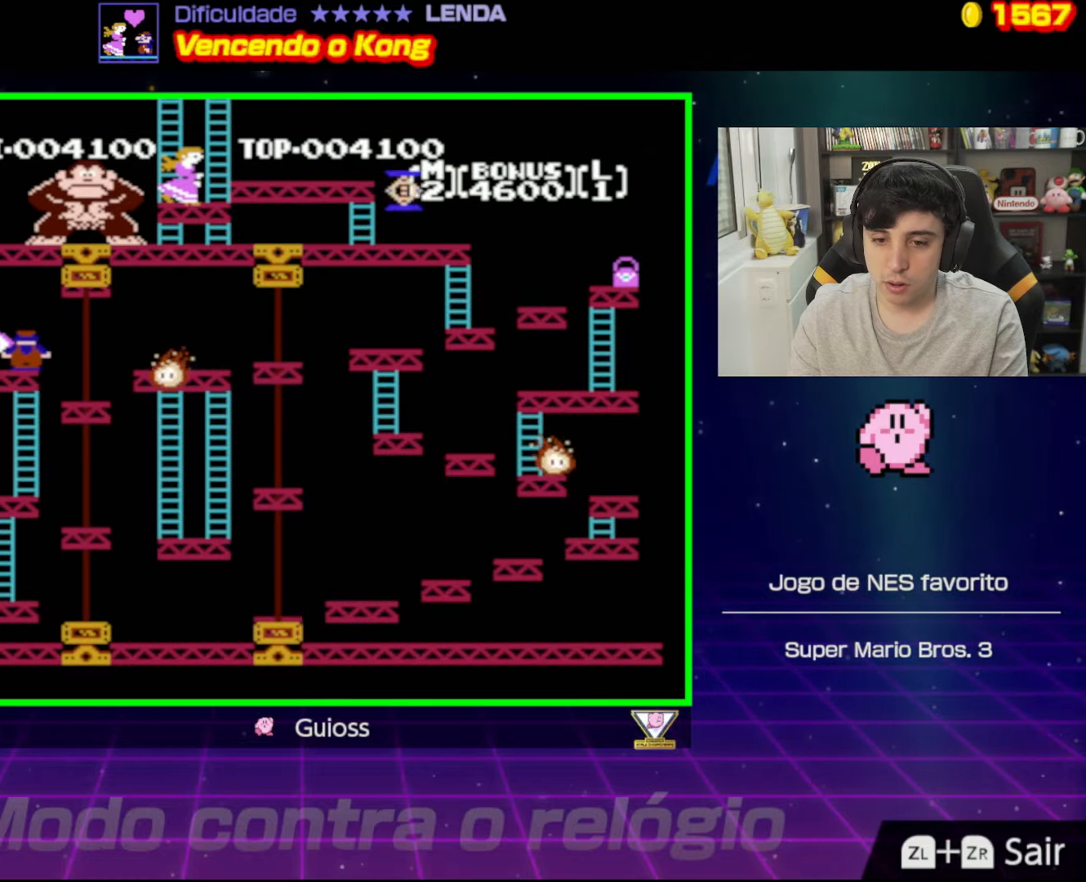
{"buttons": ["DPAD_RIGHT"], "events": [[116, "DPAD_RIGHT", "down"]]}
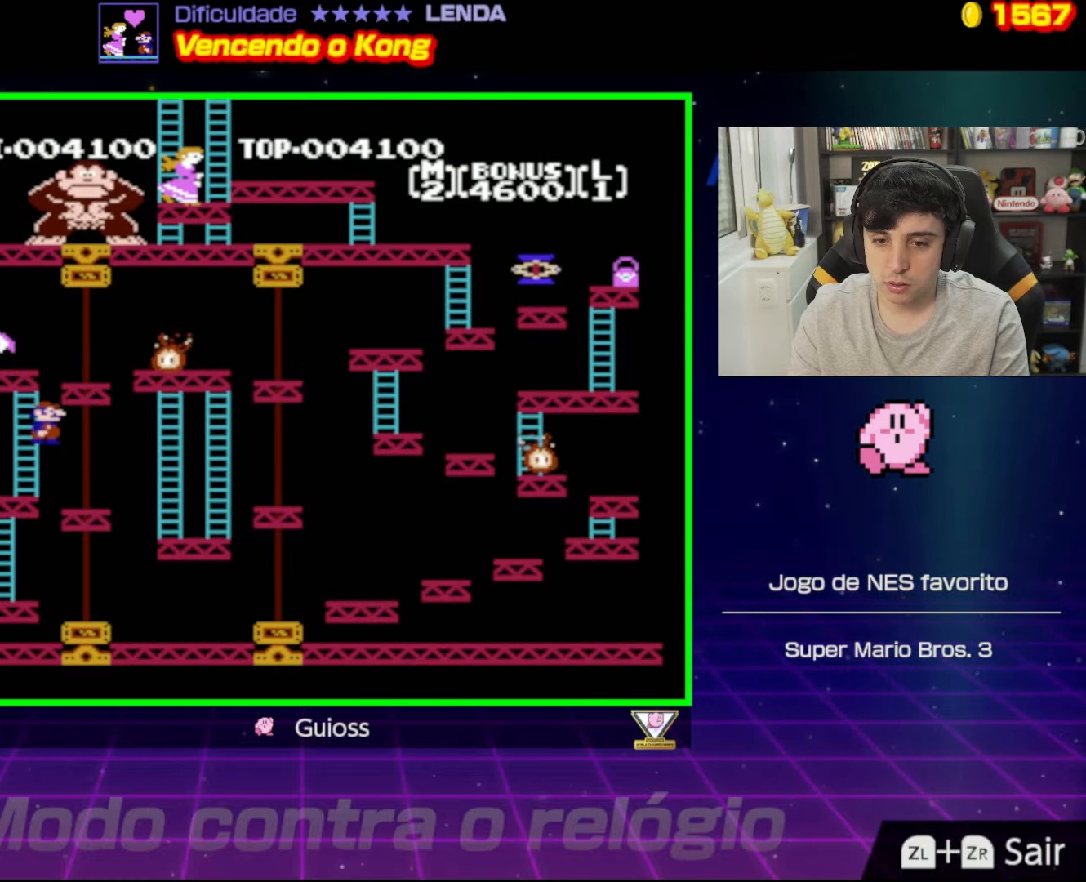
{"buttons": [], "events": [[250, "DPAD_RIGHT", "up"]]}
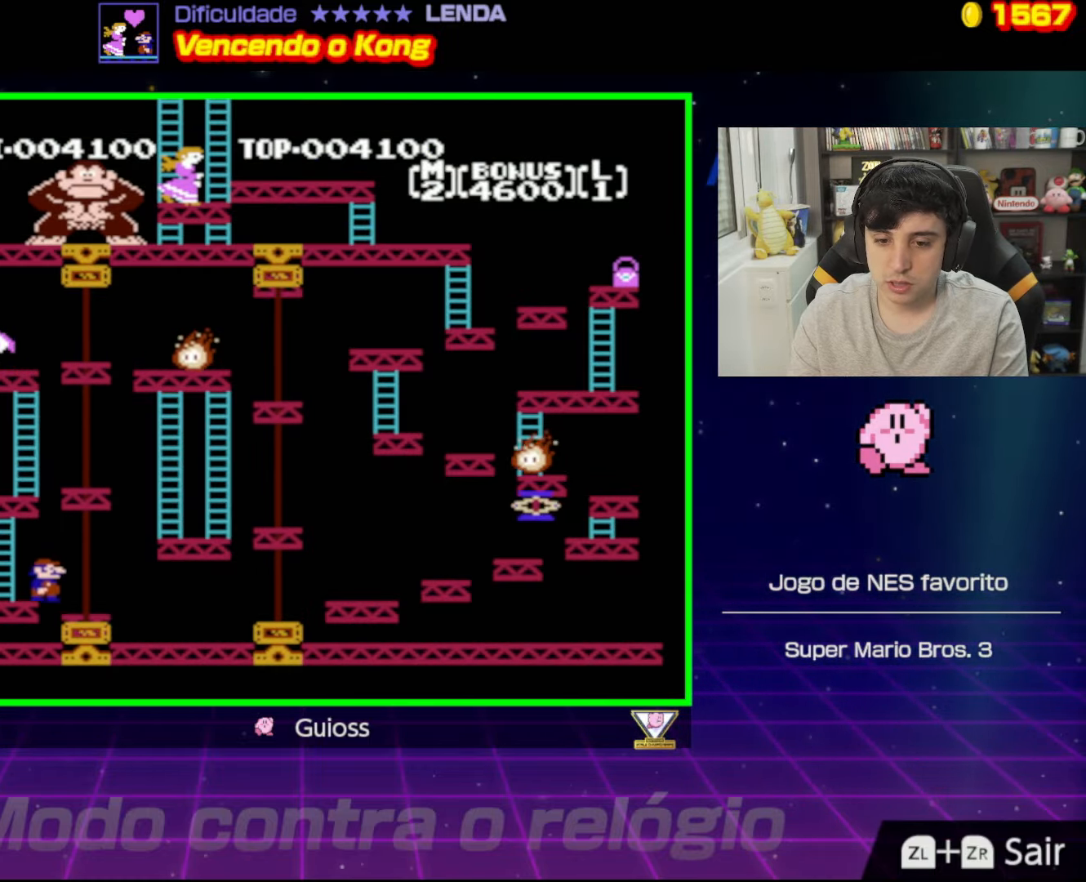
{"buttons": [], "events": []}
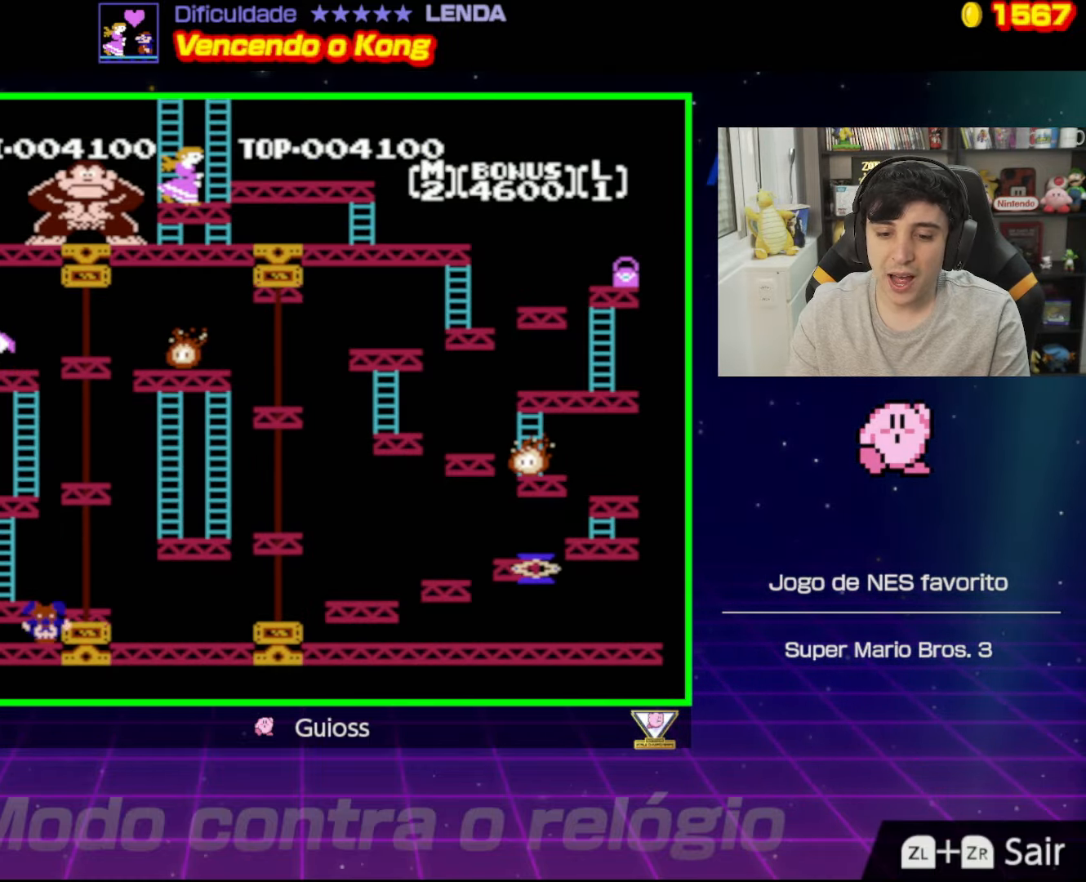
{"buttons": [], "events": []}
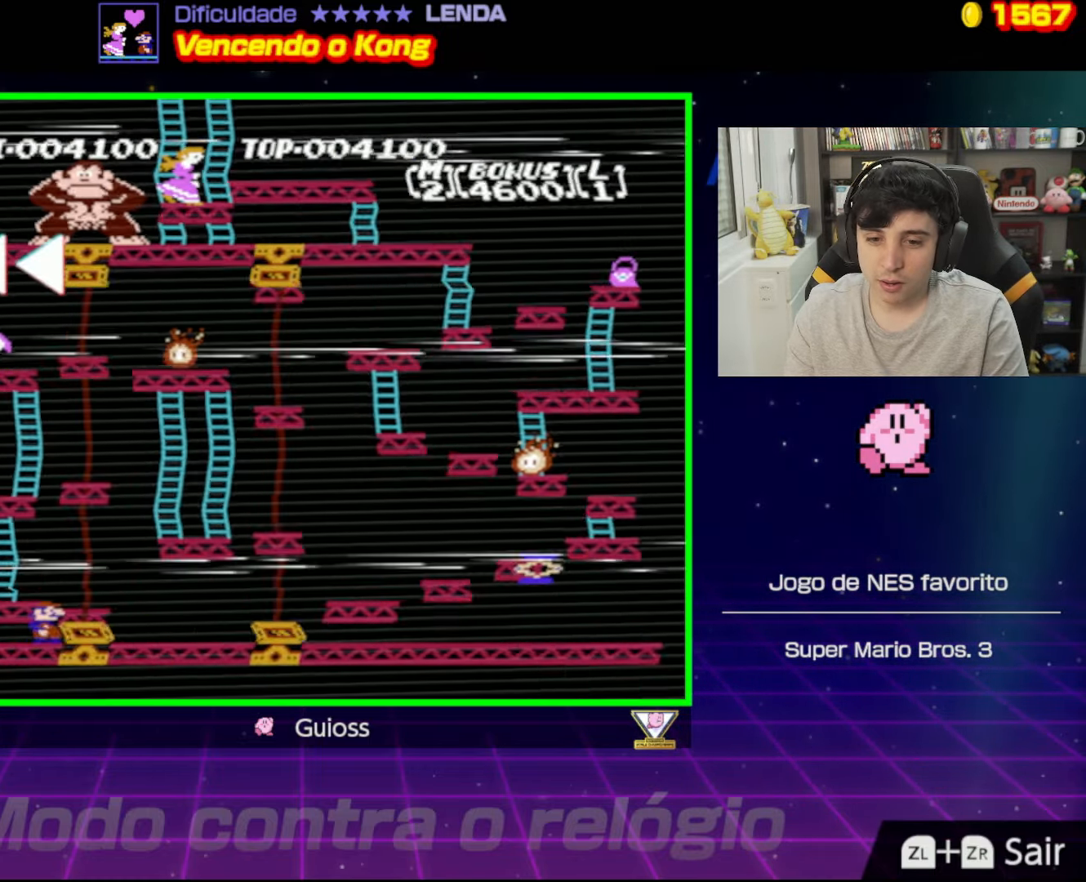
{"buttons": [], "events": []}
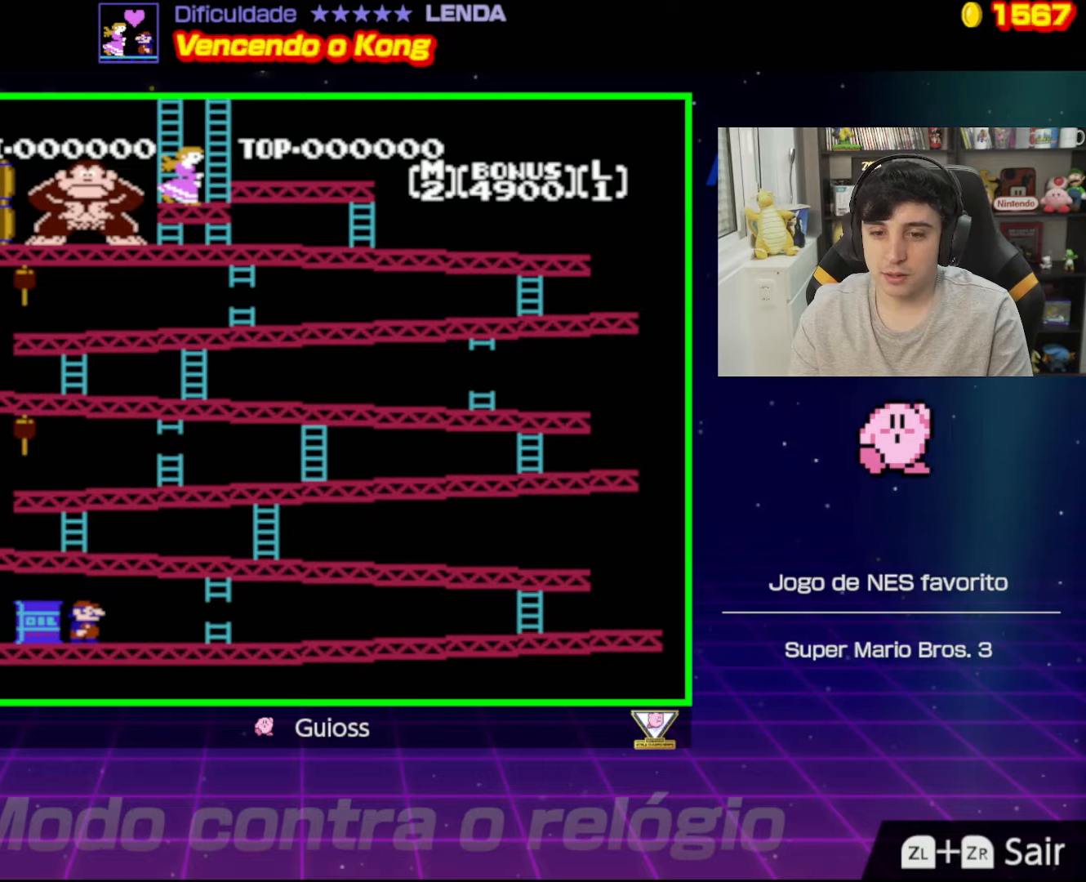
{"buttons": [], "events": []}
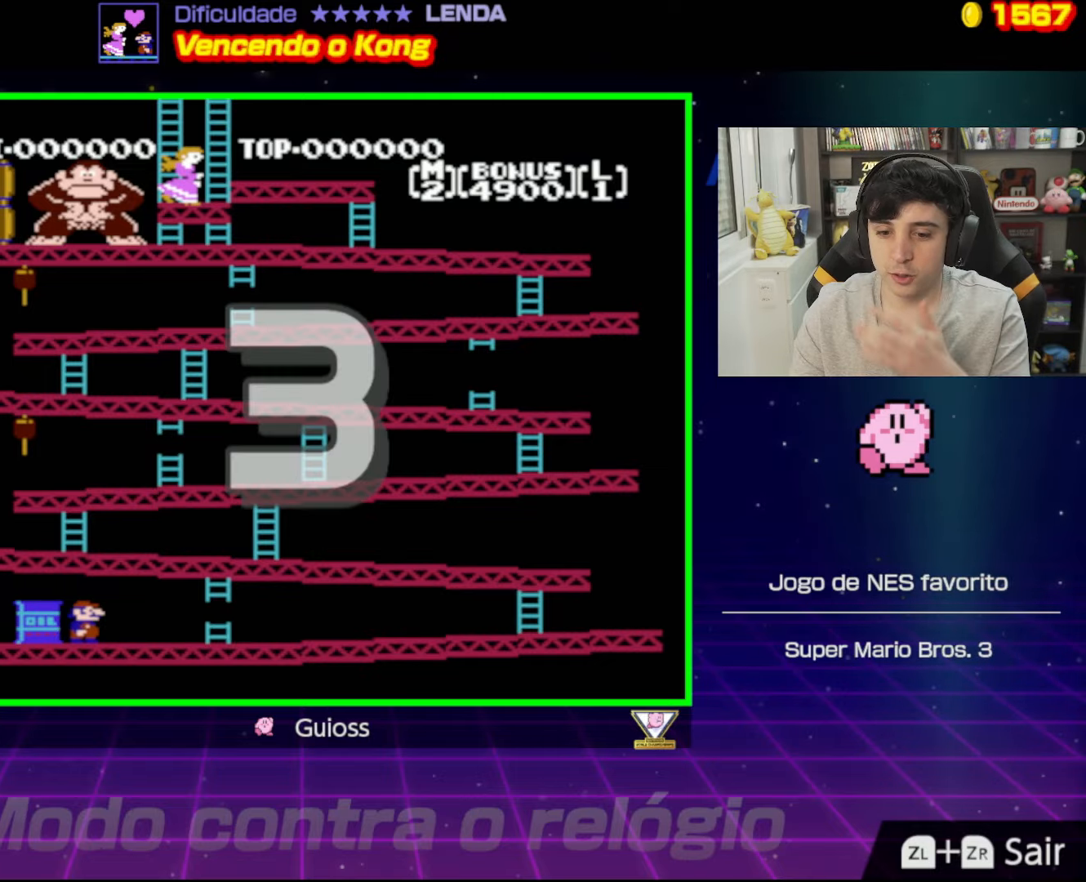
{"buttons": [], "events": []}
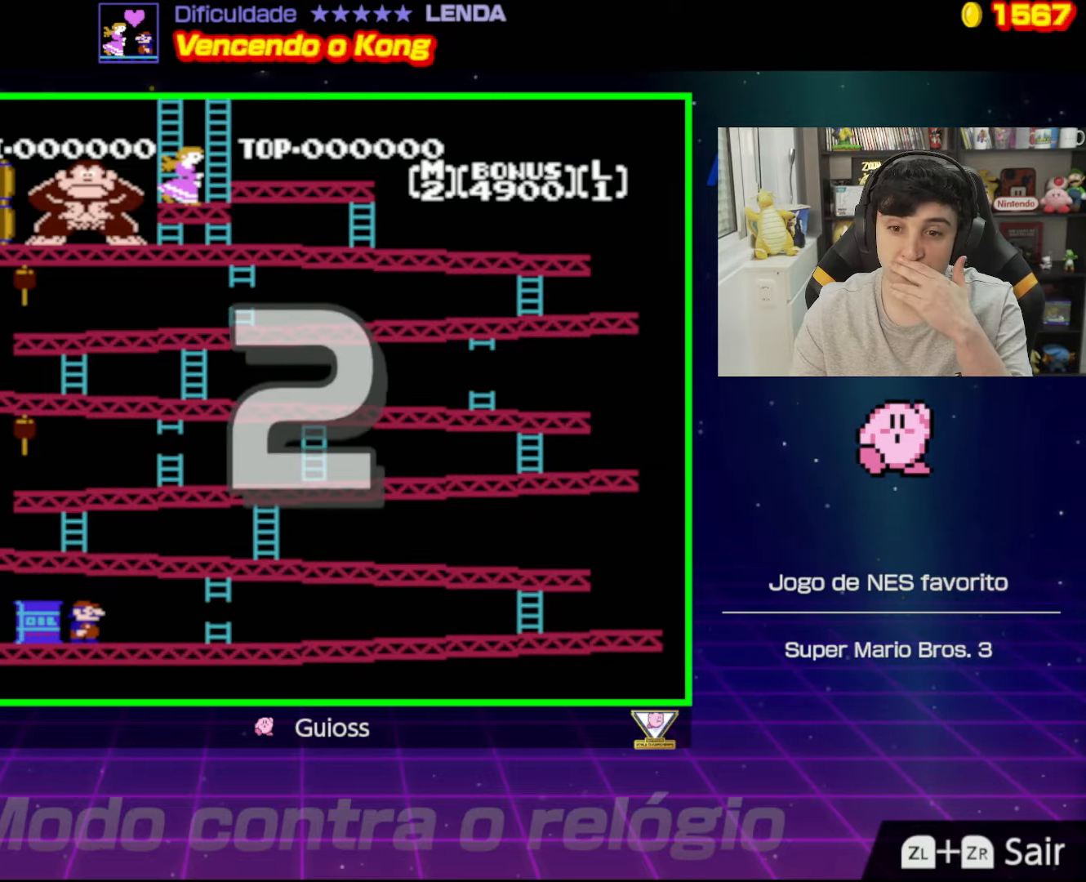
{"buttons": [], "events": []}
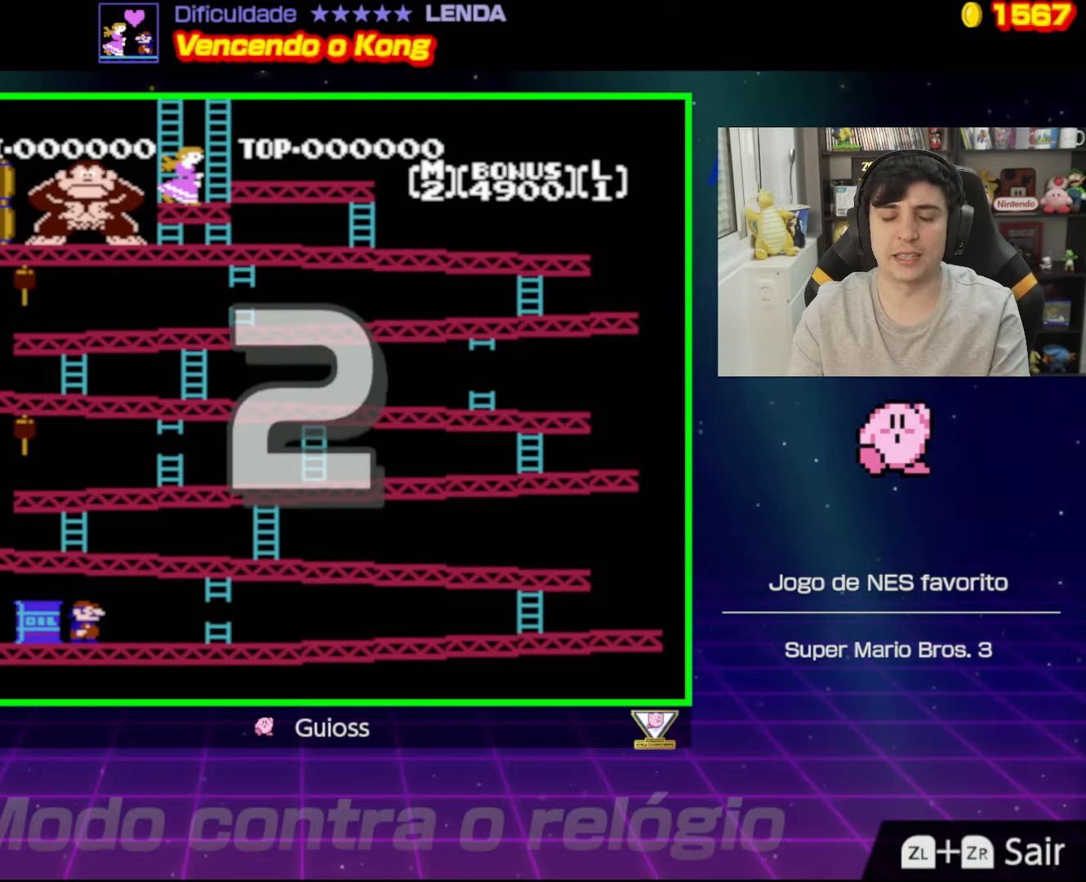
{"buttons": ["DPAD_RIGHT"], "events": [[434, "DPAD_RIGHT", "down"]]}
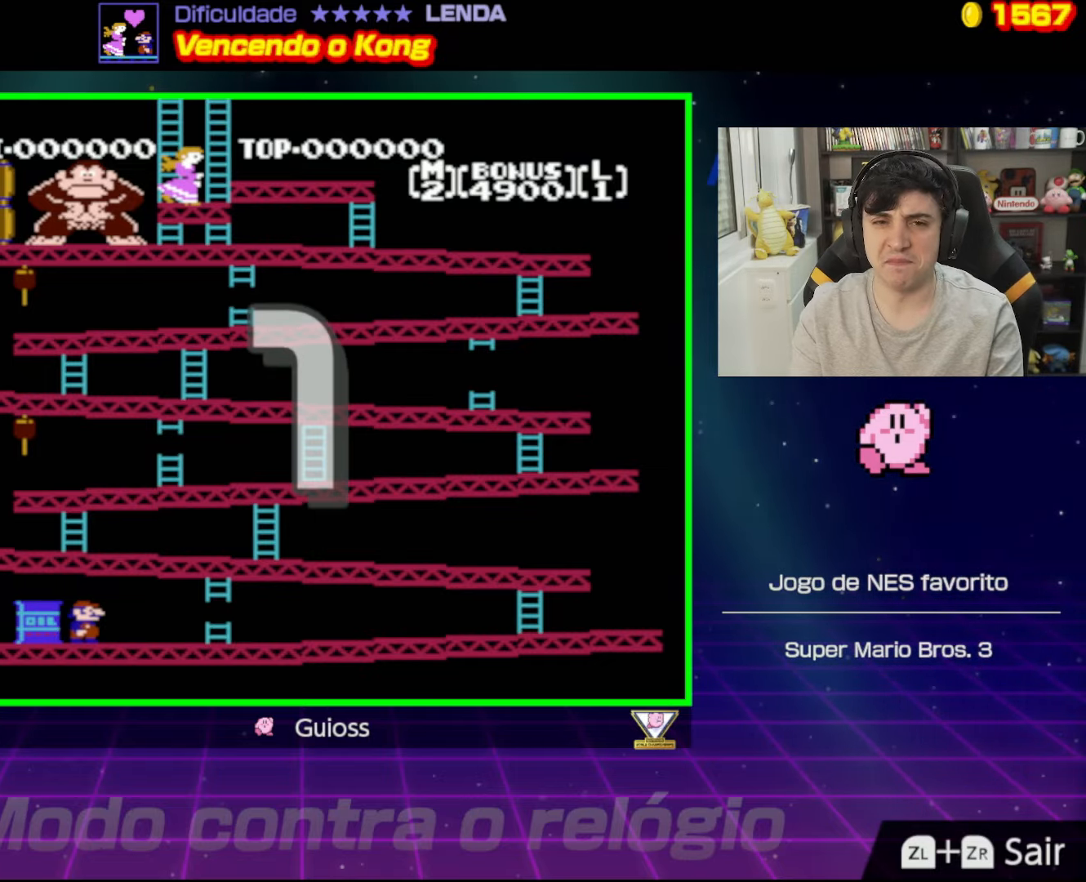
{"buttons": ["DPAD_RIGHT"], "events": [[266, "DPAD_LEFT", "down"], [417, "DPAD_LEFT", "up"]]}
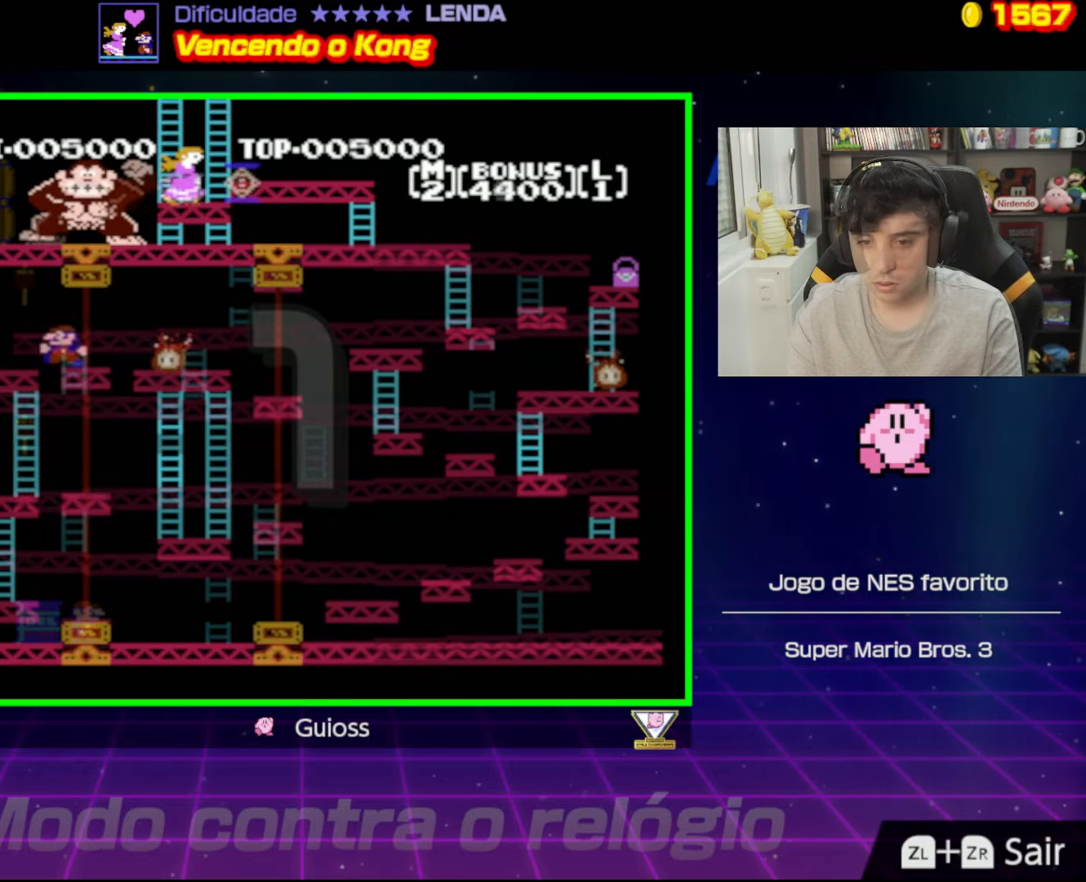
{"buttons": [], "events": [[17, "A", "down"], [17, "DPAD_LEFT", "down"], [67, "DPAD_RIGHT", "up"], [234, "A", "up"], [434, "DPAD_LEFT", "up"]]}
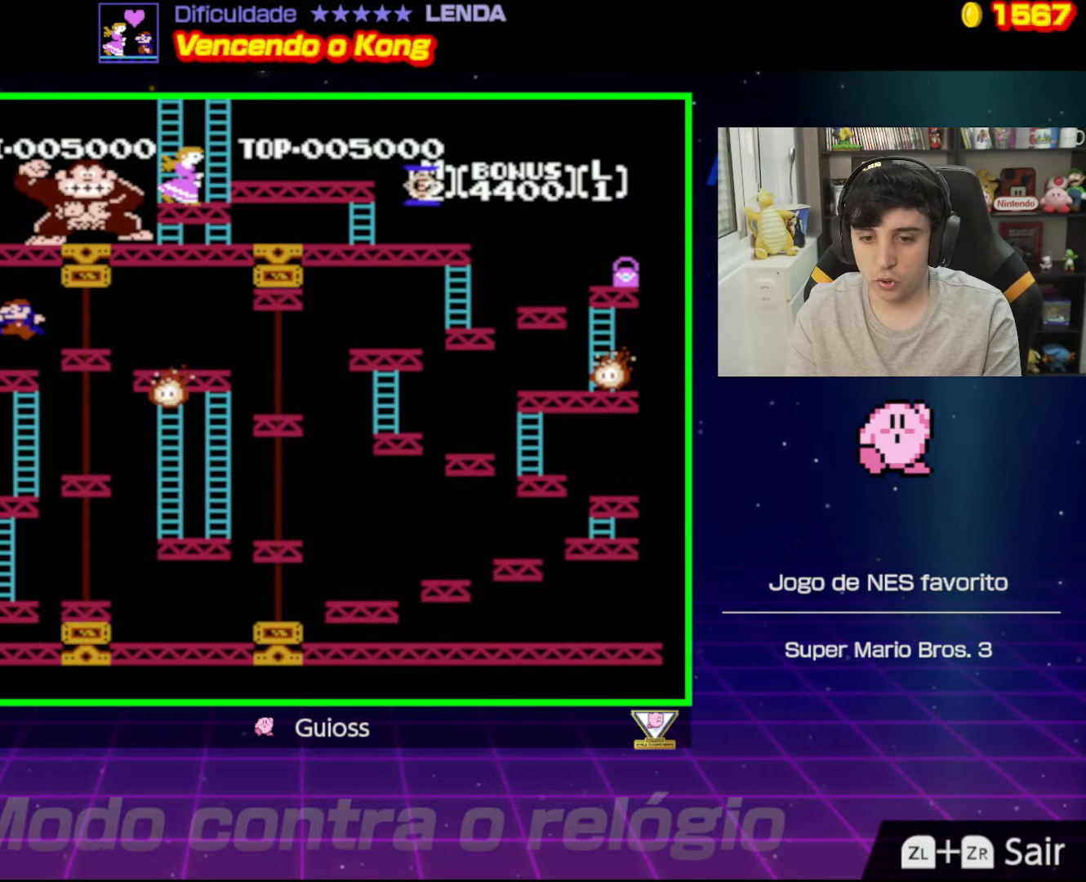
{"buttons": ["DPAD_RIGHT"], "events": [[250, "DPAD_RIGHT", "down"]]}
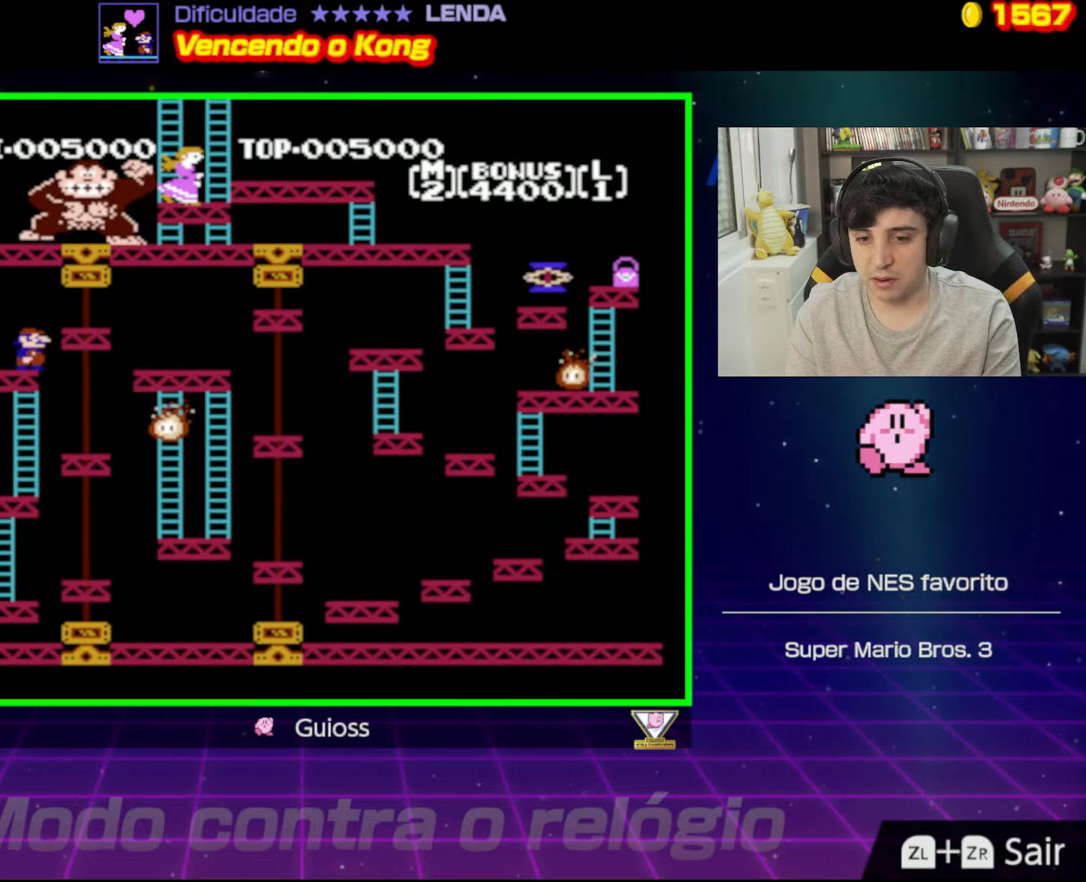
{"buttons": ["DPAD_RIGHT"], "events": []}
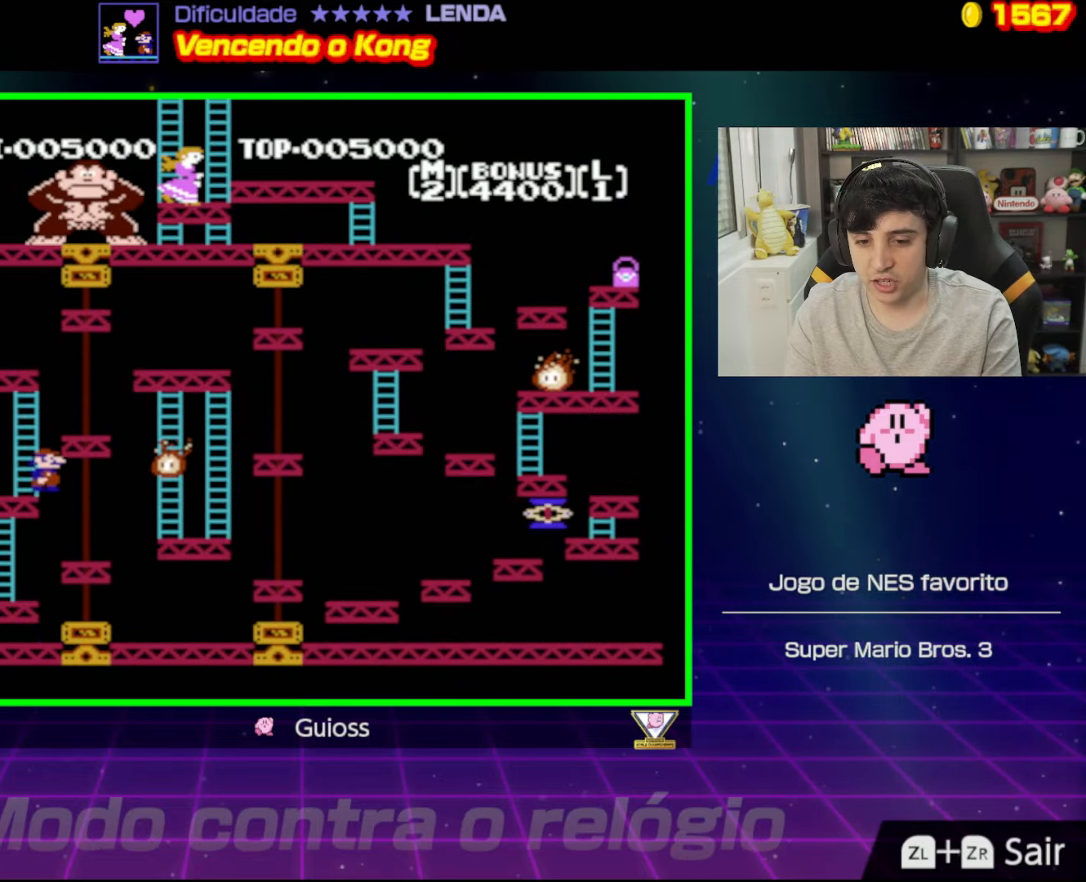
{"buttons": ["A", "DPAD_UP"], "events": [[133, "A", "down"], [166, "DPAD_RIGHT", "up"], [216, "DPAD_LEFT", "down"], [216, "DPAD_UP", "down"], [350, "DPAD_LEFT", "up"], [367, "A", "up"], [433, "A", "down"]]}
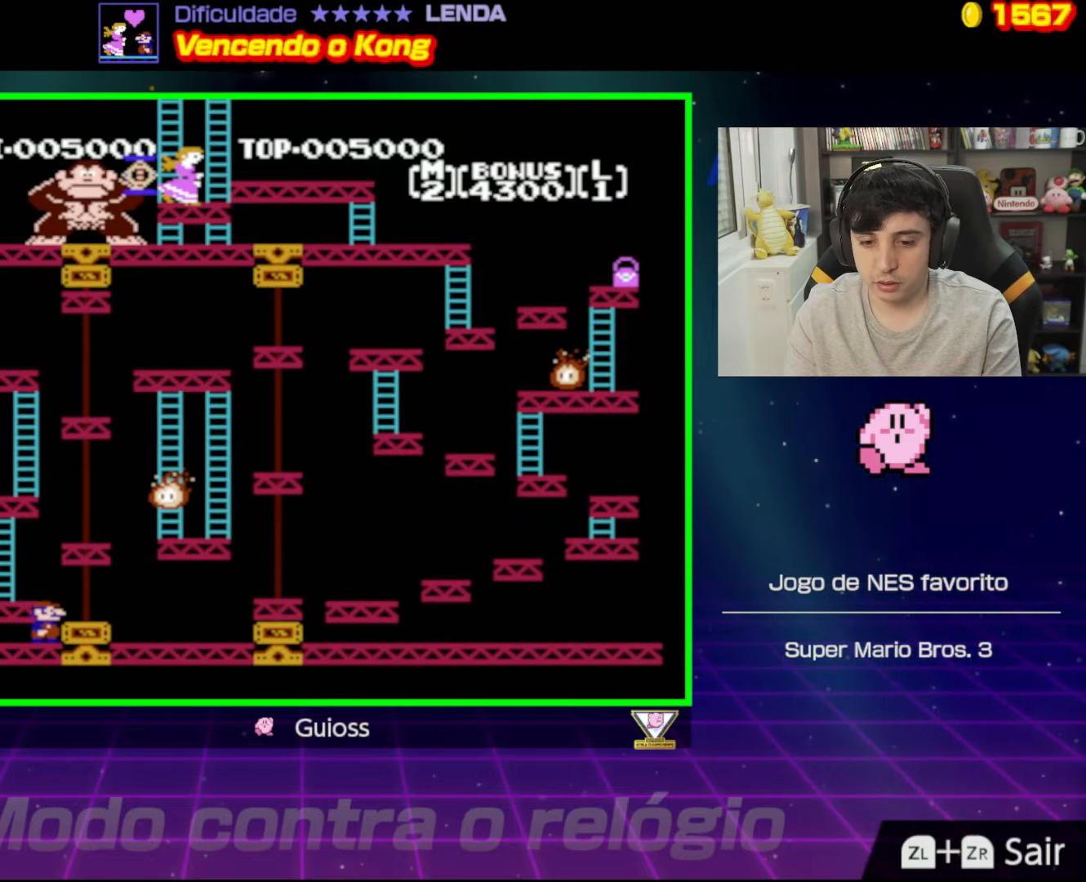
{"buttons": [], "events": [[33, "DPAD_UP", "up"], [117, "A", "up"]]}
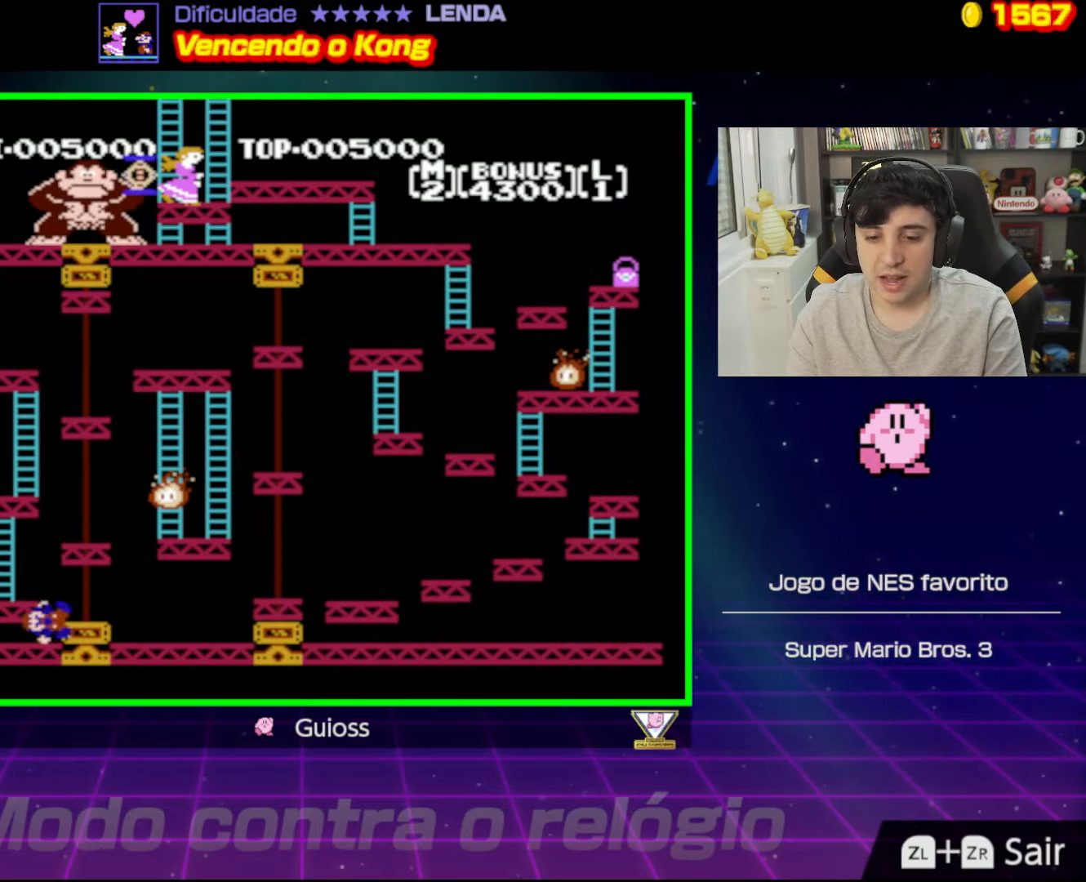
{"buttons": [], "events": []}
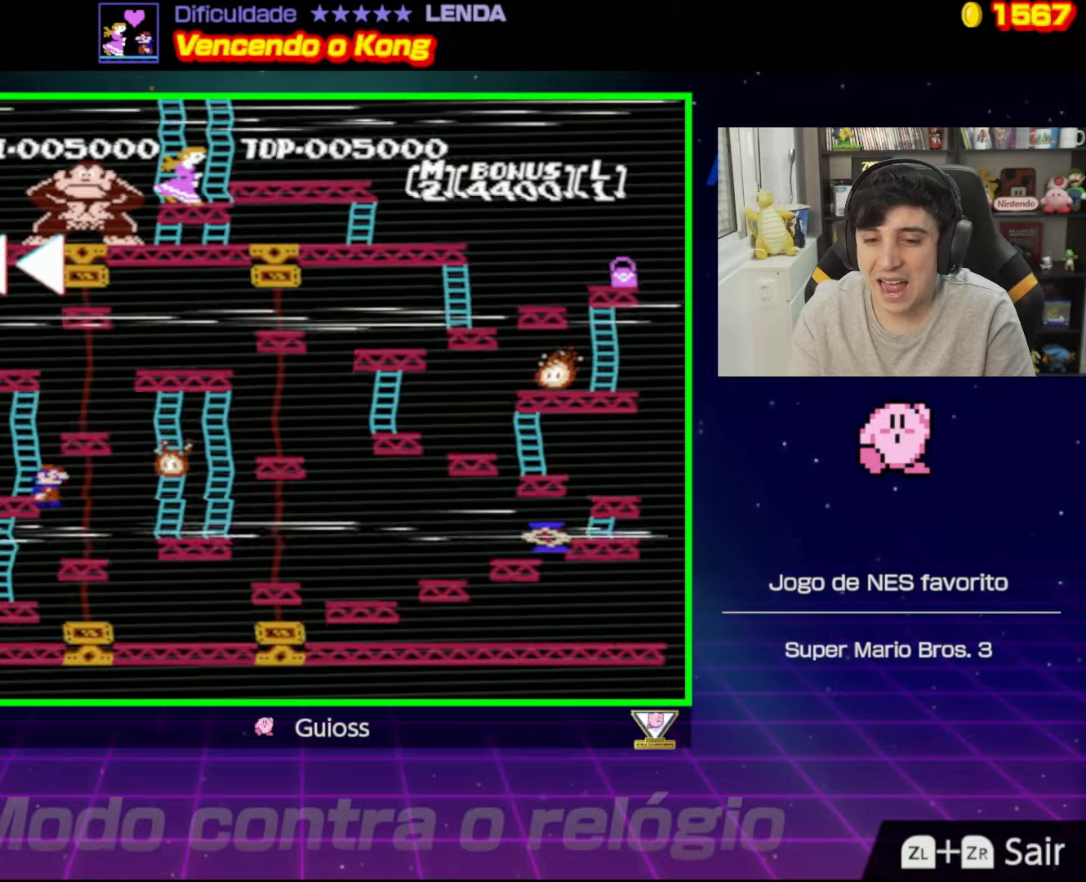
{"buttons": [], "events": []}
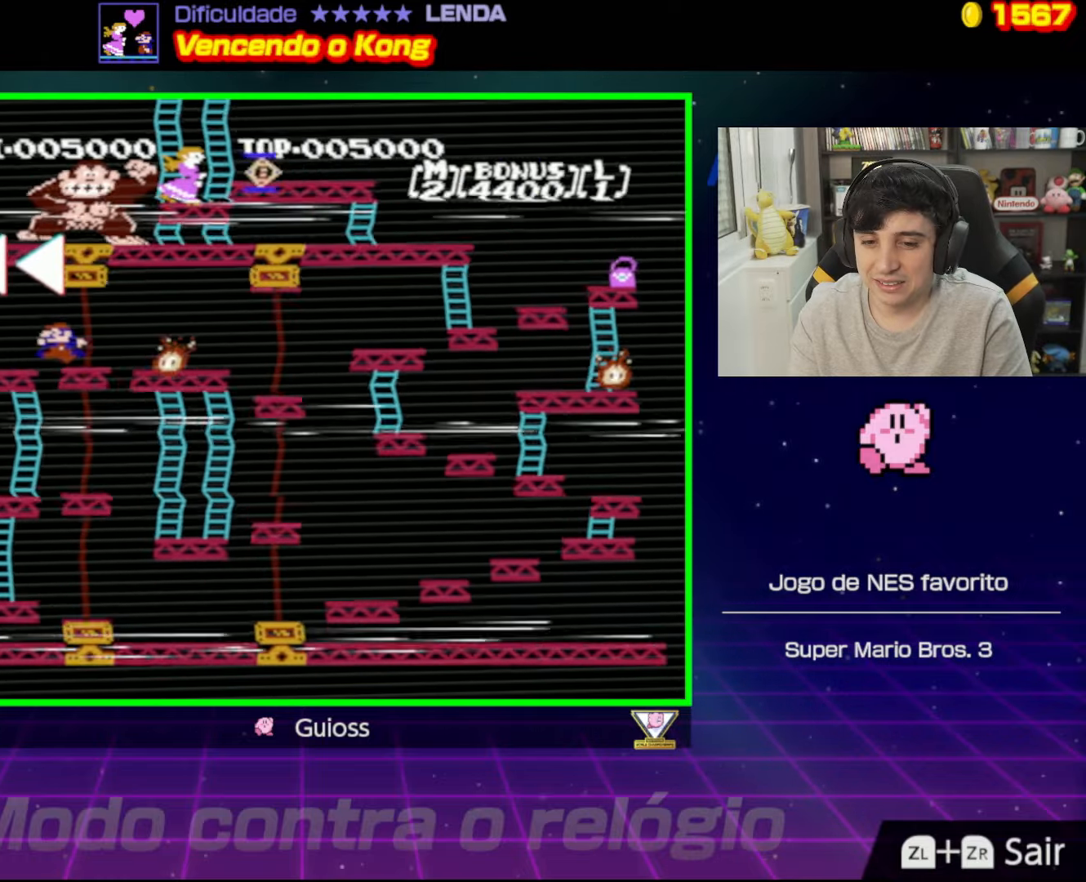
{"buttons": [], "events": []}
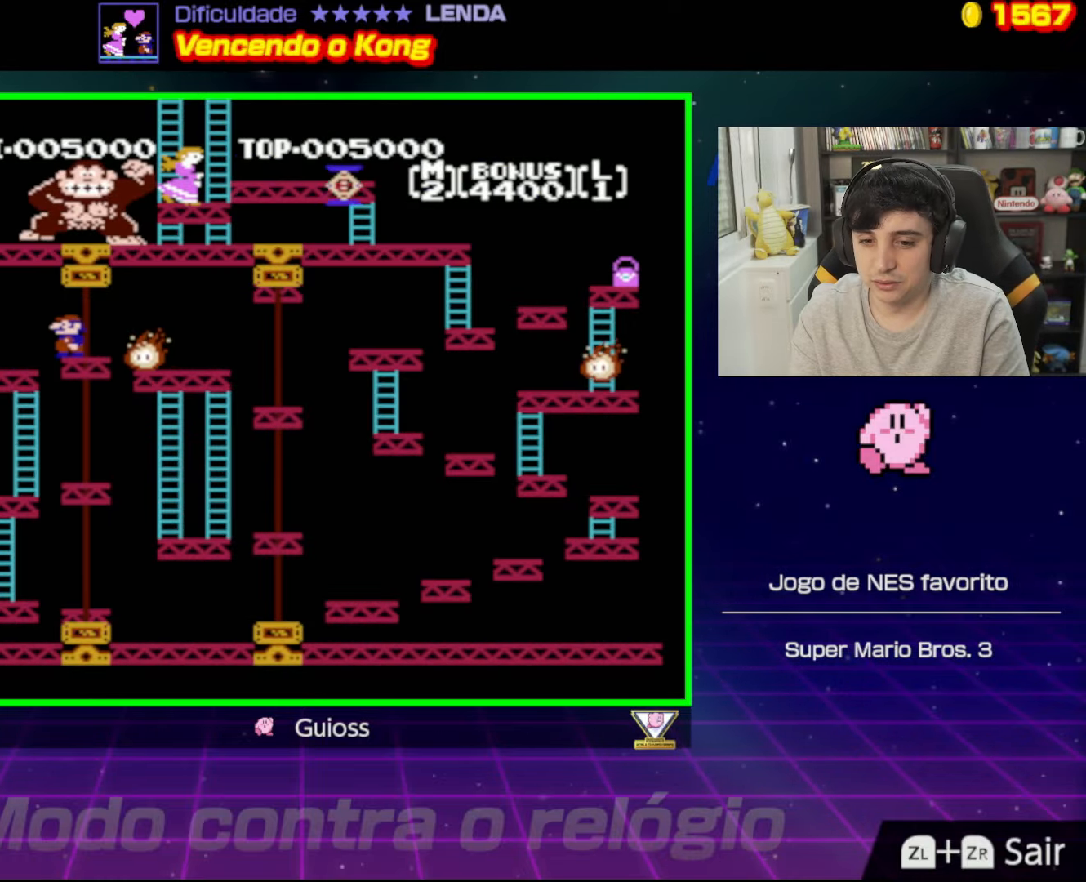
{"buttons": ["DPAD_LEFT"], "events": [[50, "DPAD_RIGHT", "down"], [183, "DPAD_RIGHT", "up"], [200, "DPAD_LEFT", "down"]]}
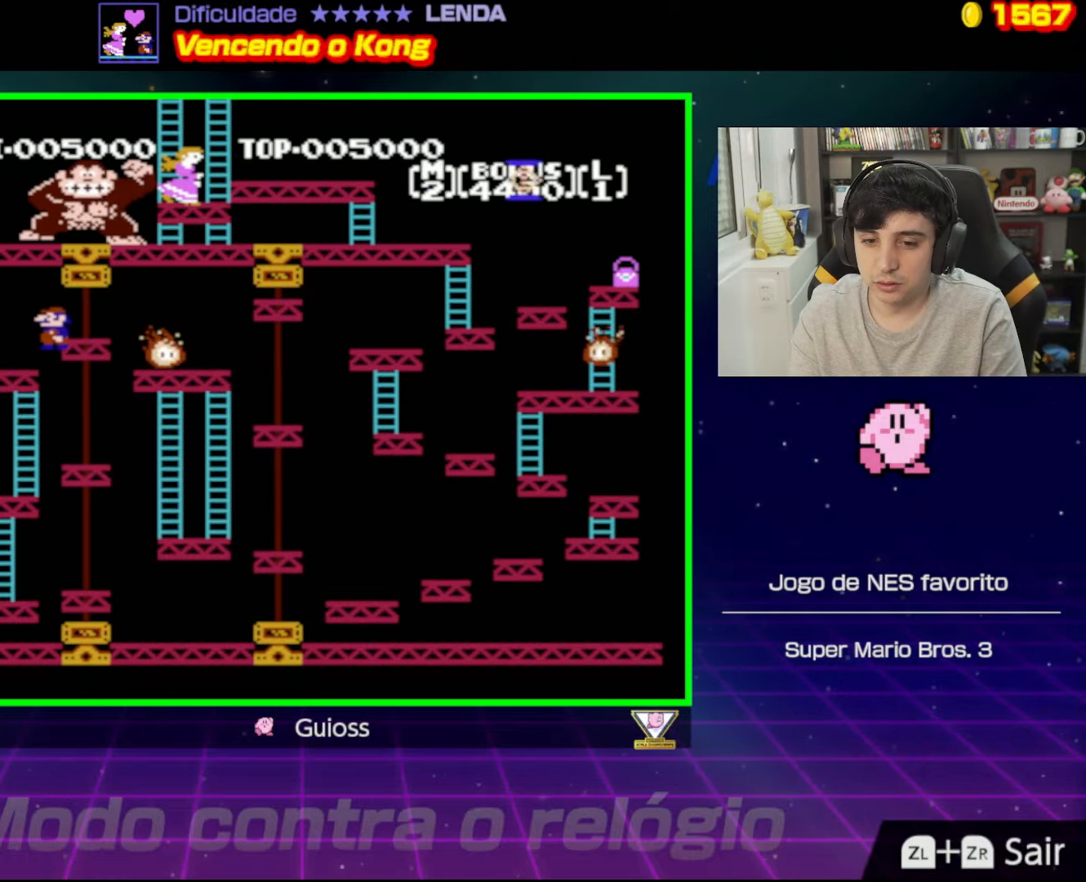
{"buttons": ["A", "DPAD_UP"], "events": [[434, "A", "down"], [467, "DPAD_UP", "down"], [501, "DPAD_LEFT", "up"]]}
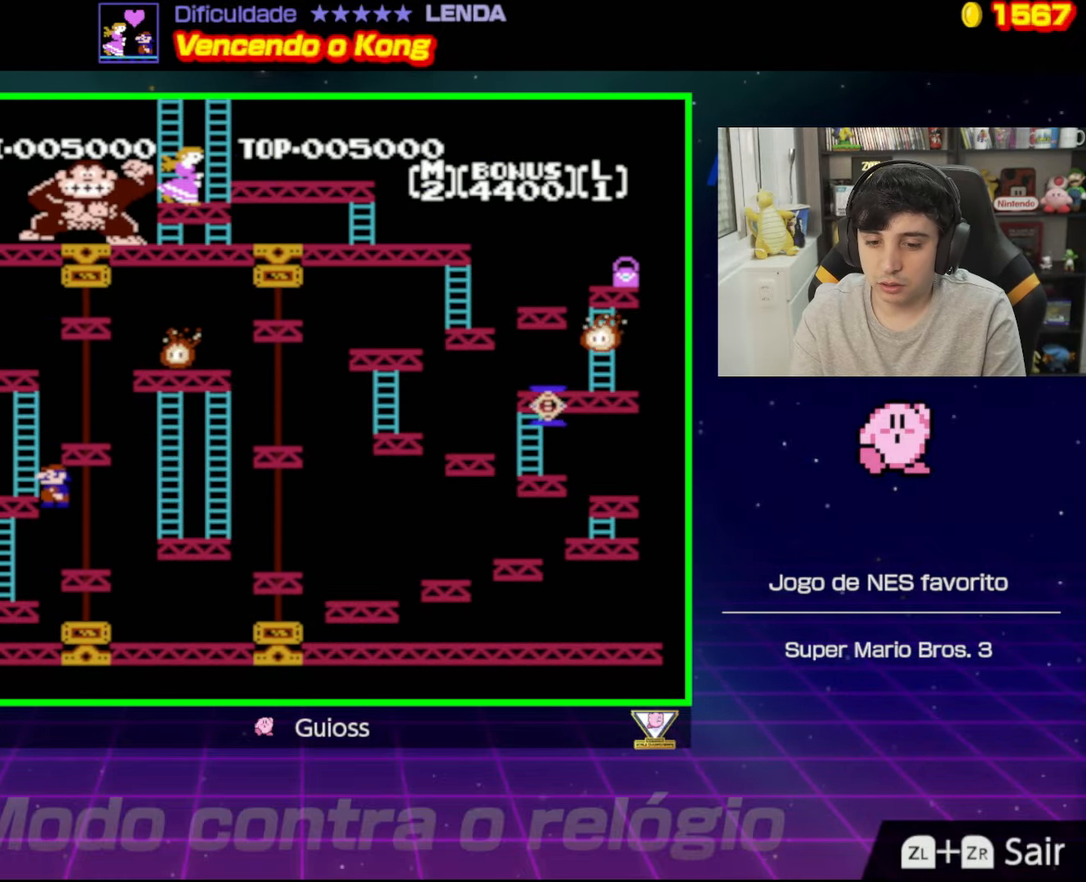
{"buttons": [], "events": [[150, "A", "up"], [250, "A", "down"], [367, "DPAD_UP", "up"], [433, "A", "up"]]}
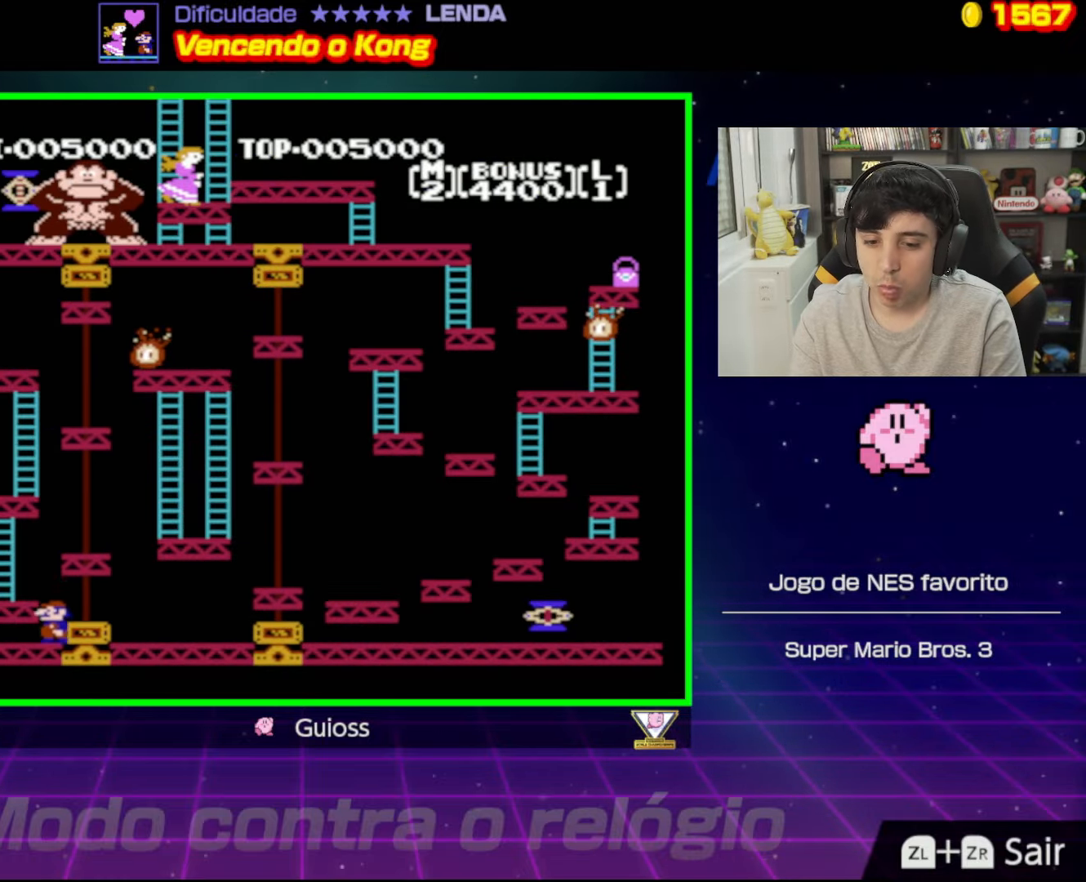
{"buttons": [], "events": []}
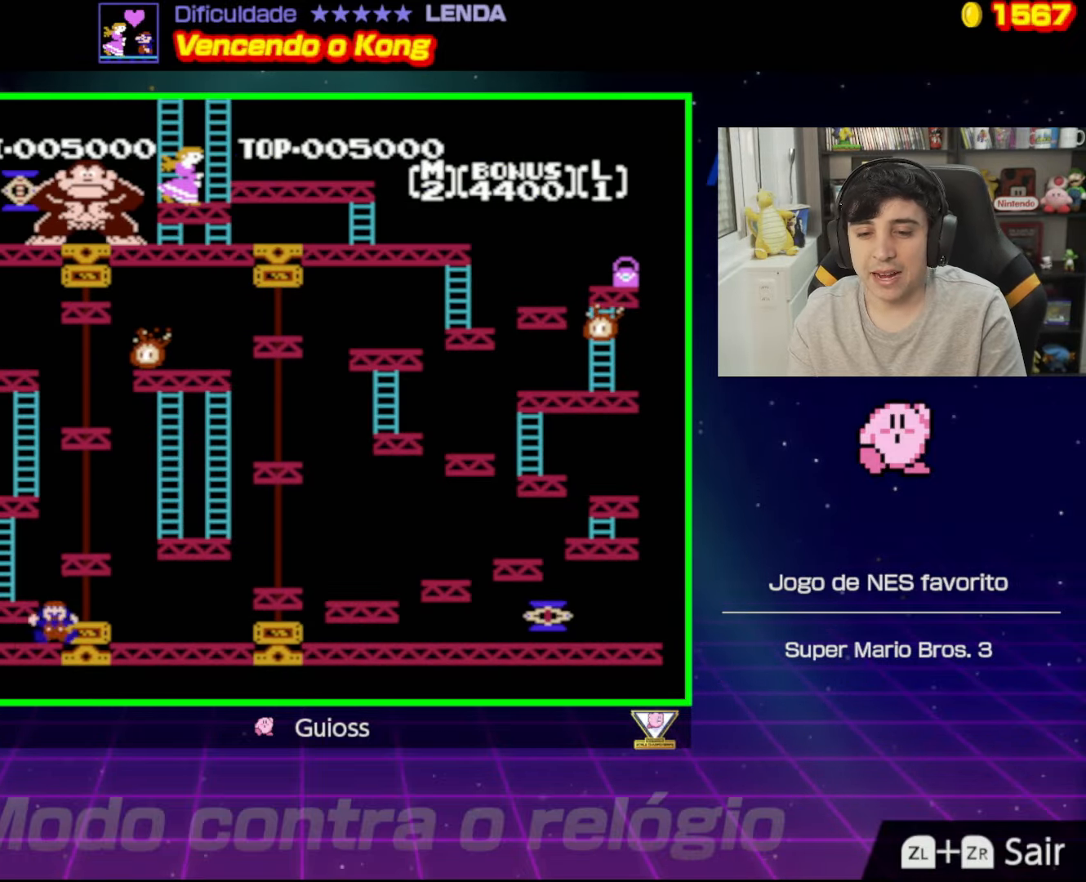
{"buttons": [], "events": []}
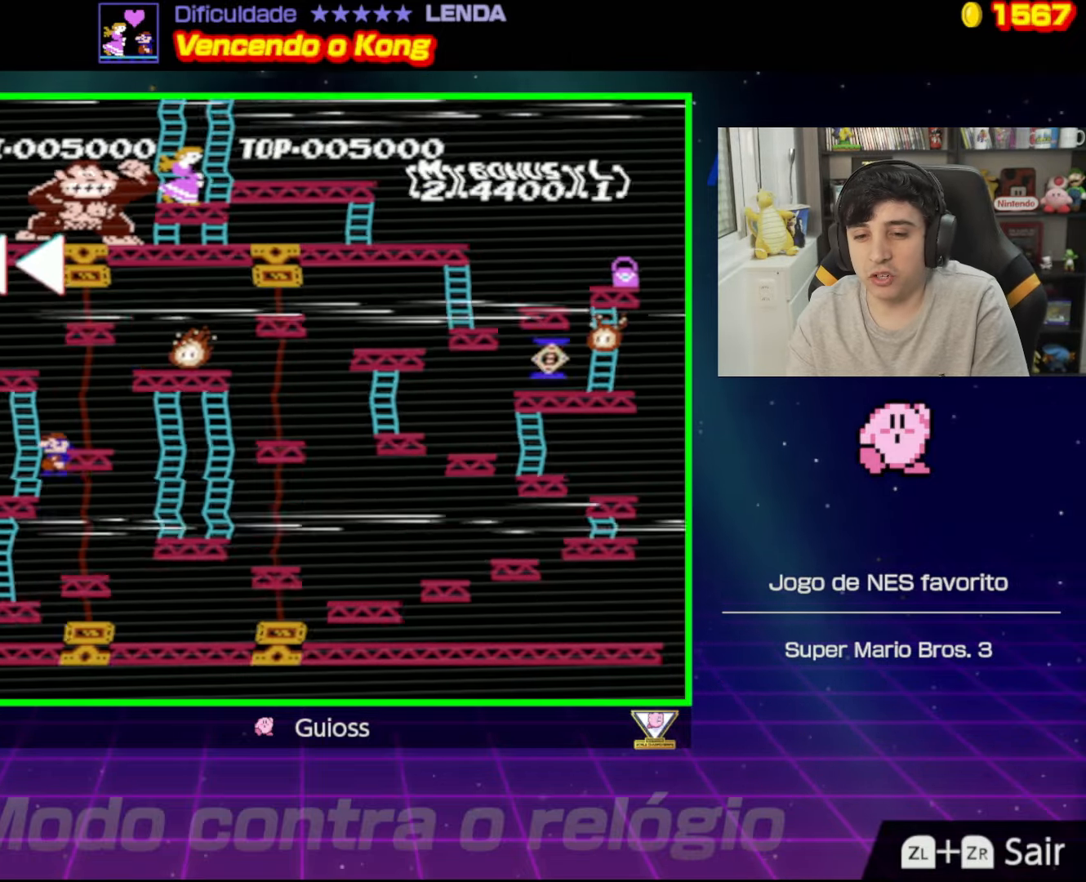
{"buttons": [], "events": []}
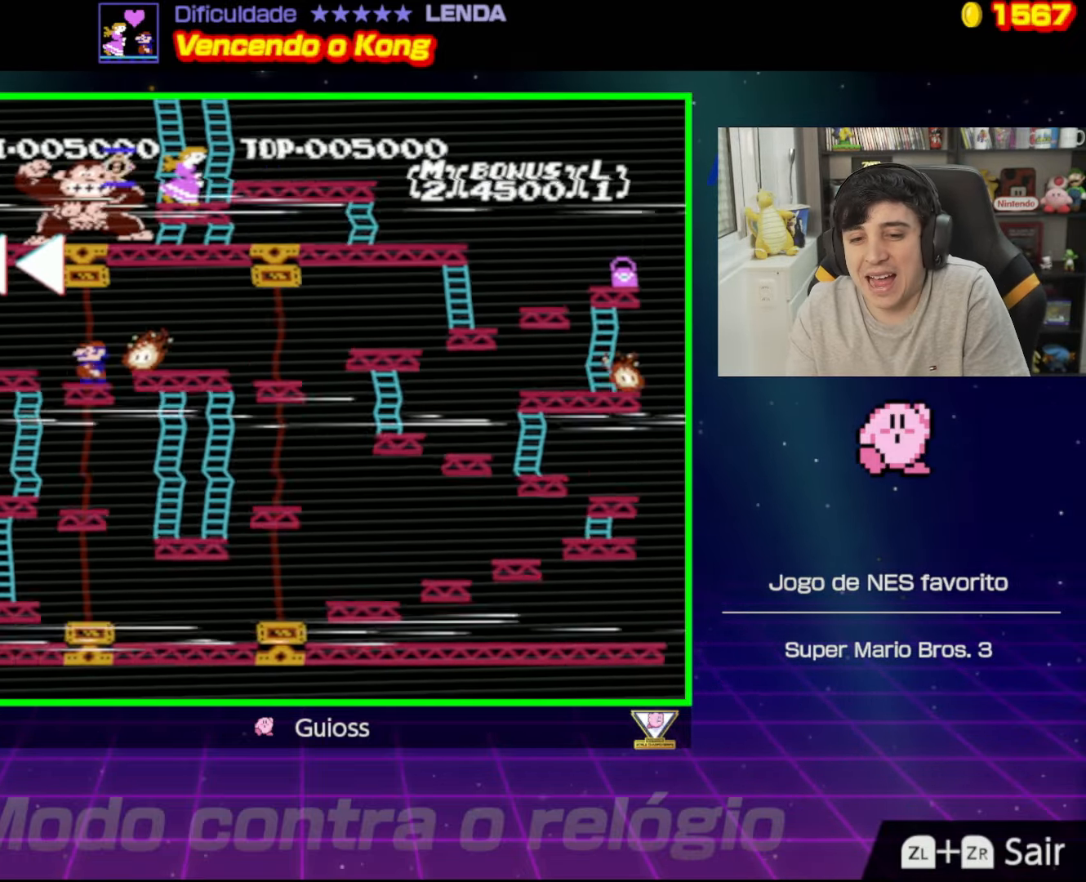
{"buttons": [], "events": []}
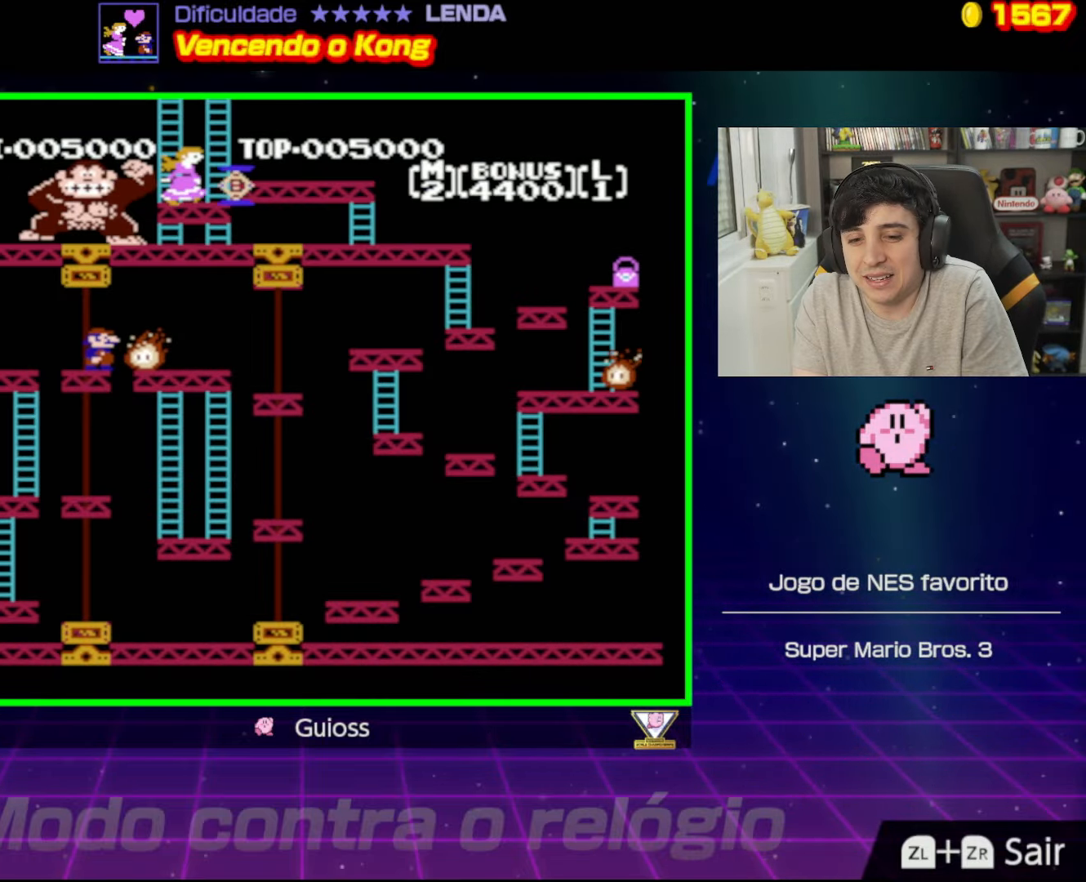
{"buttons": ["A", "DPAD_LEFT"], "events": [[50, "DPAD_LEFT", "down"], [334, "A", "down"]]}
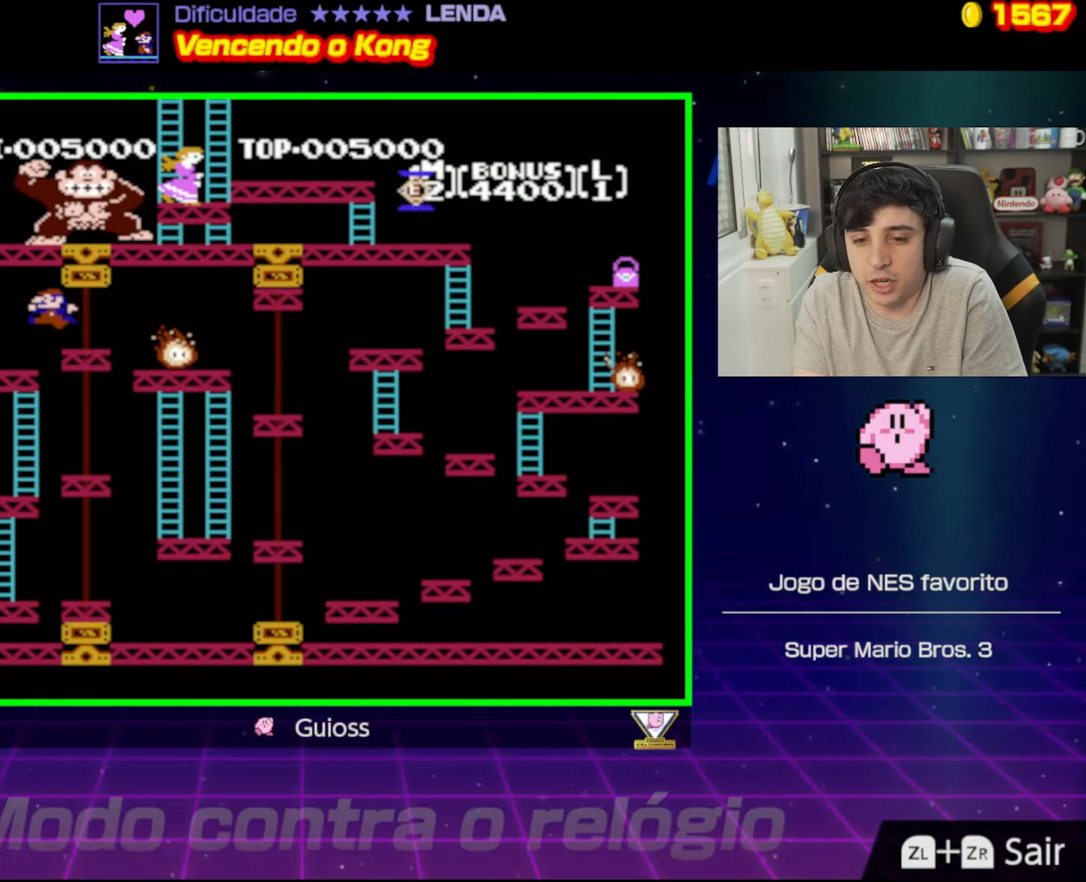
{"buttons": [], "events": [[17, "A", "up"], [367, "DPAD_LEFT", "up"]]}
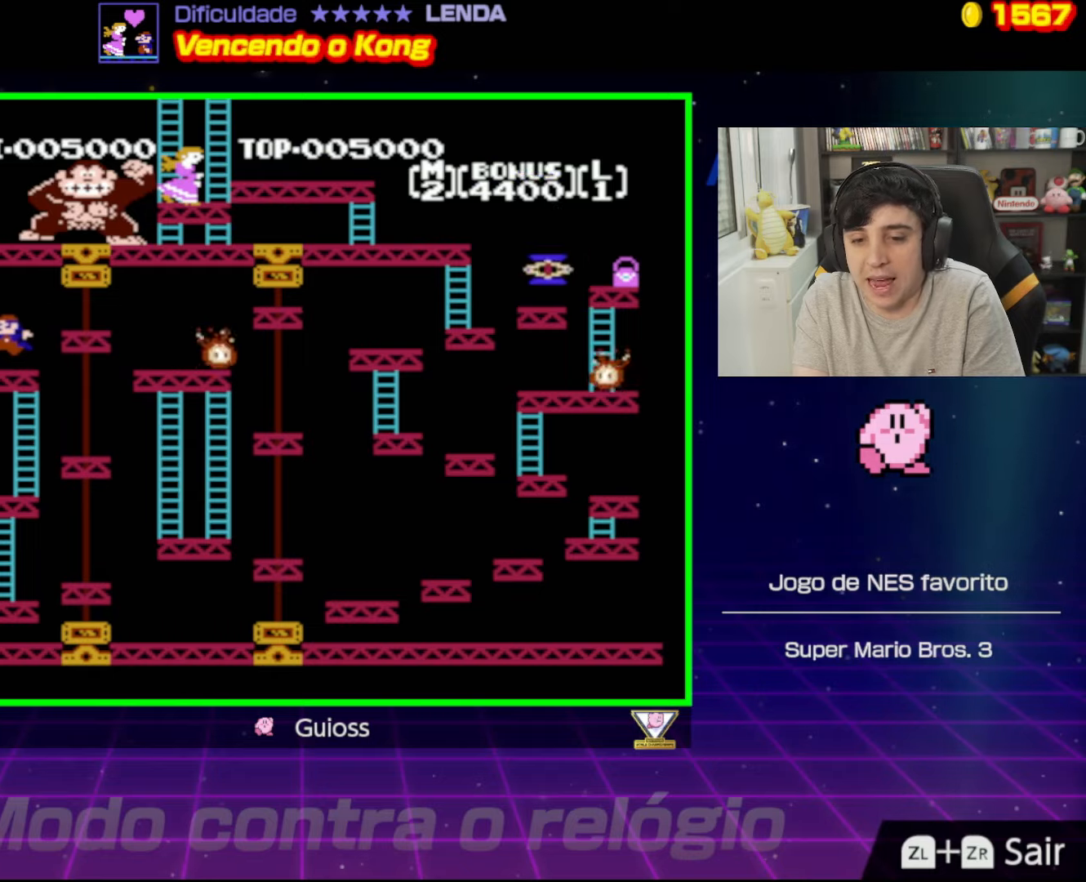
{"buttons": ["DPAD_RIGHT"], "events": [[367, "DPAD_RIGHT", "down"]]}